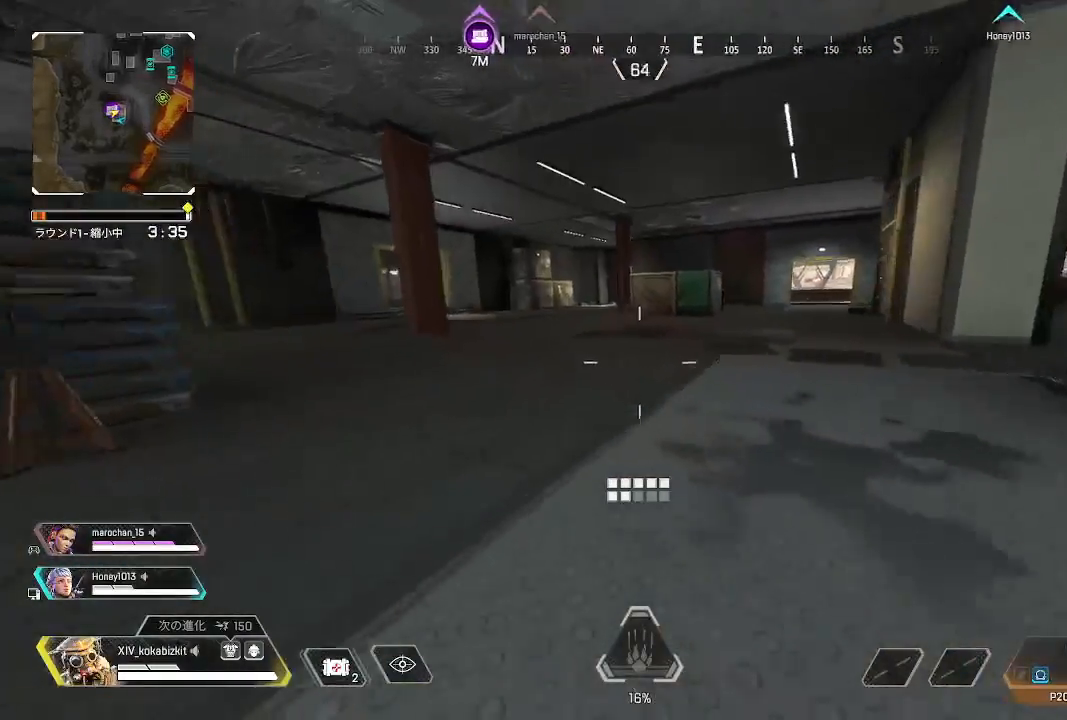
Gameplay with a controller (PlayStation layout); each line is a JSON object with the inputs held at the frame after it (dt_ms = milliseconds from this image to that frame). "events" lists button and stick changes between this image and that frame as [ms after this image, input, new state], when the widget could be followed in between.
{"dt_ms": 500, "buttons": ["TRIANGLE"], "left_stick": "up", "right_stick": "center", "events": [[150, "R3", "down"], [150, "right_stick", "center"], [217, "right_stick", "left"], [233, "R3", "up"], [317, "L1", "up"], [333, "right_stick", "center"], [483, "TRIANGLE", "down"]]}
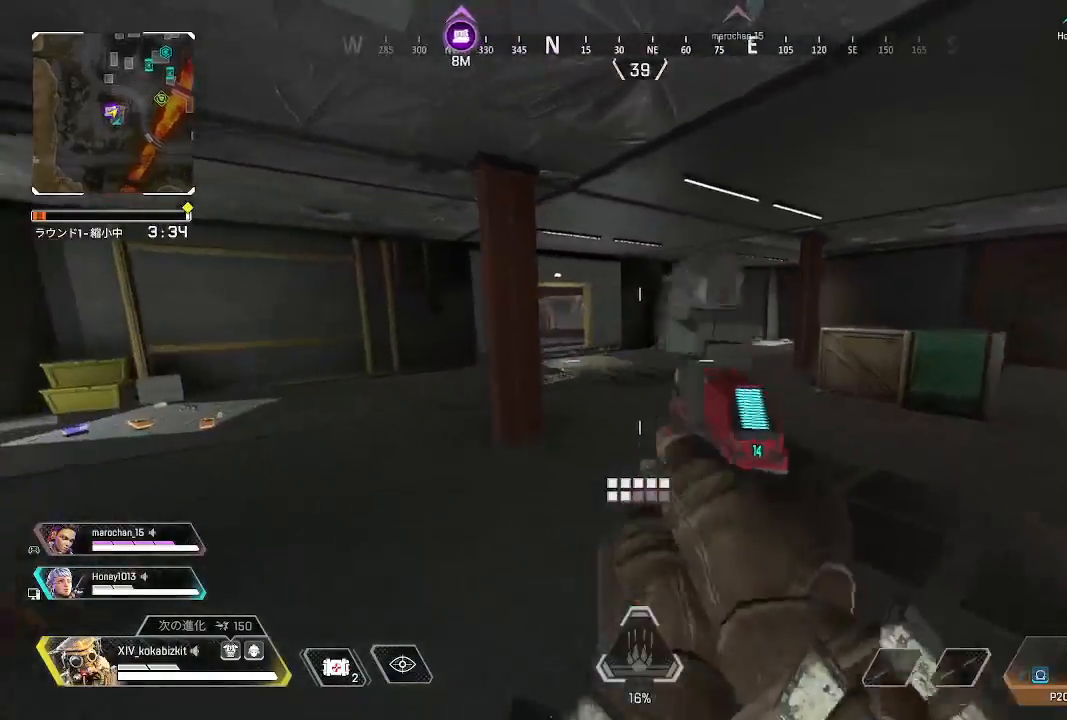
{"dt_ms": 500, "buttons": [], "left_stick": "up", "right_stick": "right", "events": [[217, "TRIANGLE", "up"], [417, "right_stick", "right"]]}
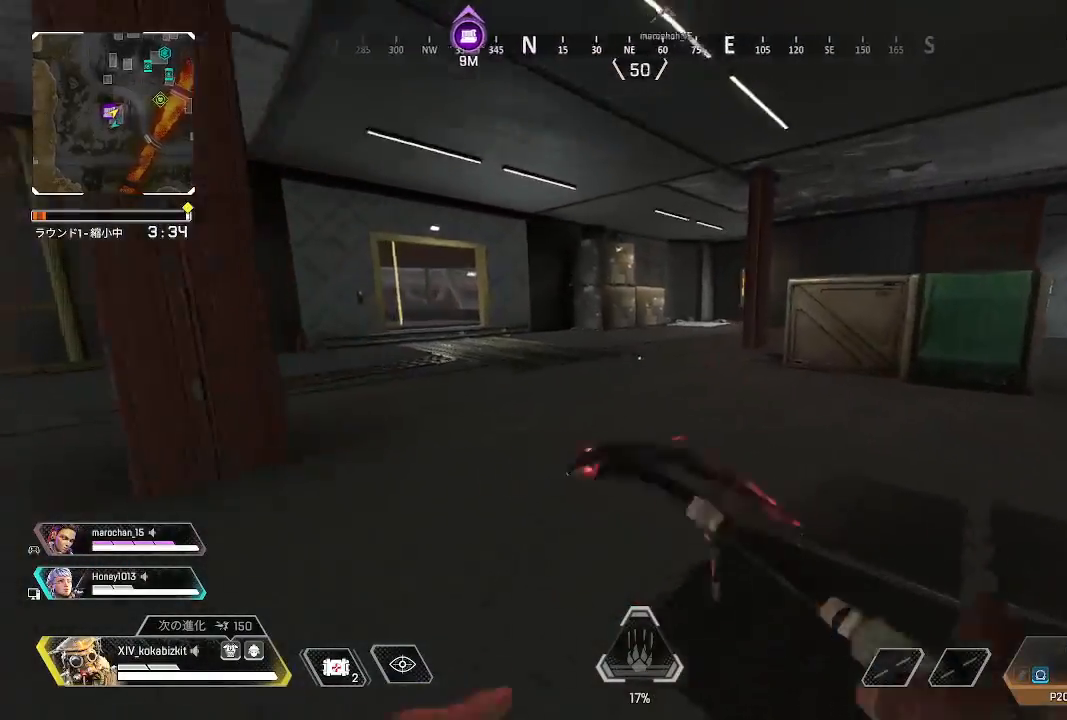
{"dt_ms": 500, "buttons": [], "left_stick": "up", "right_stick": "center", "events": [[50, "right_stick", "center"]]}
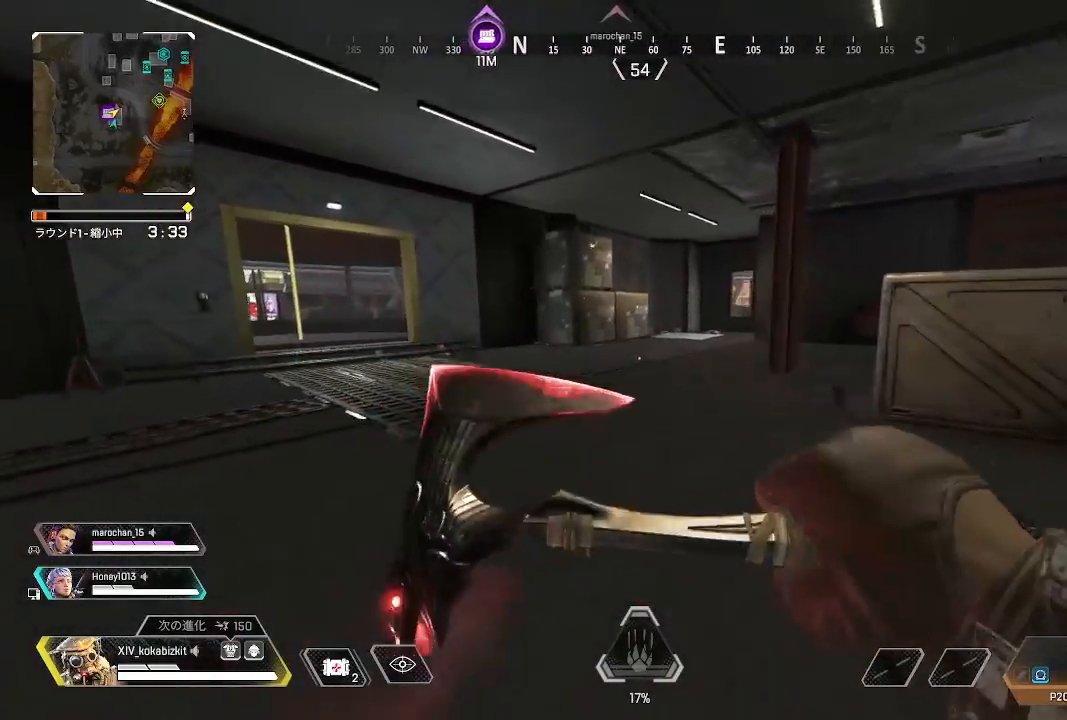
{"dt_ms": 500, "buttons": [], "left_stick": "up", "right_stick": "down-right", "events": [[467, "right_stick", "down-right"]]}
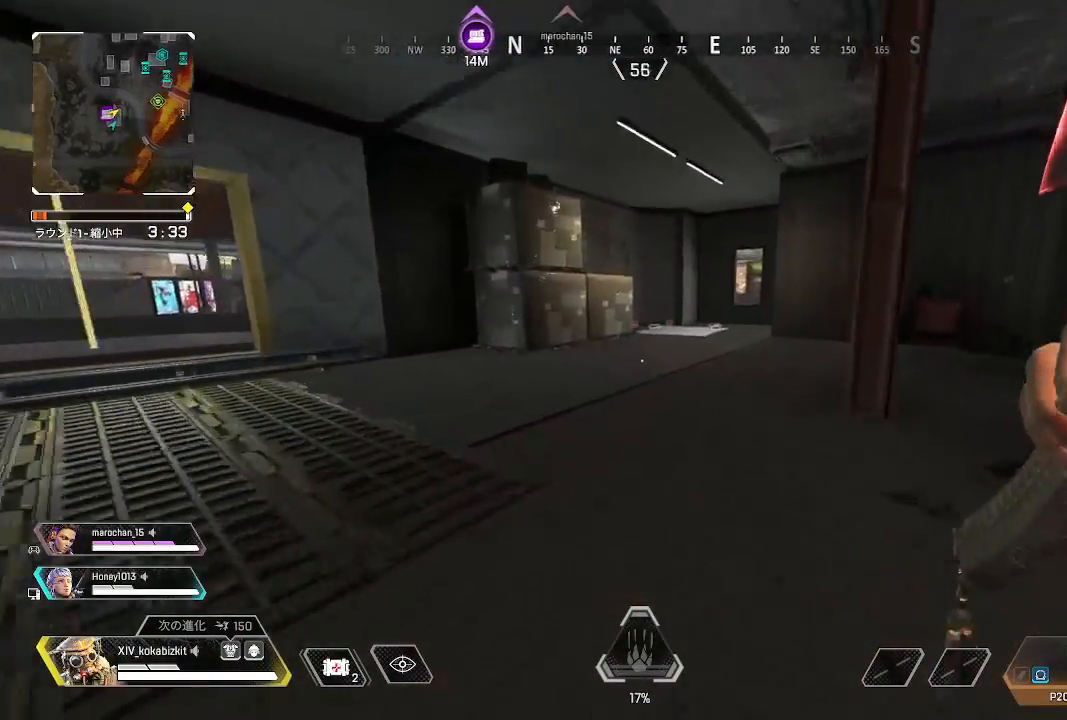
{"dt_ms": 500, "buttons": ["L1"], "left_stick": "up", "right_stick": "center", "events": [[100, "L1", "down"], [117, "right_stick", "center"], [417, "R3", "down"], [483, "R3", "up"]]}
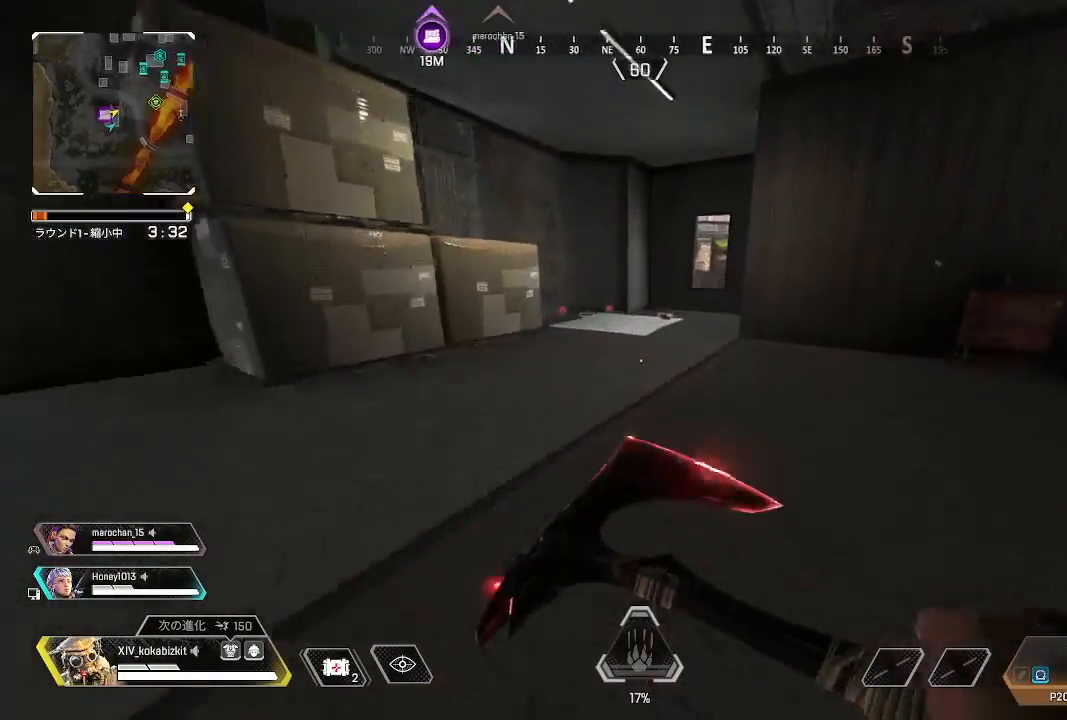
{"dt_ms": 500, "buttons": [], "left_stick": "up", "right_stick": "down", "events": [[67, "L1", "up"], [483, "right_stick", "down"]]}
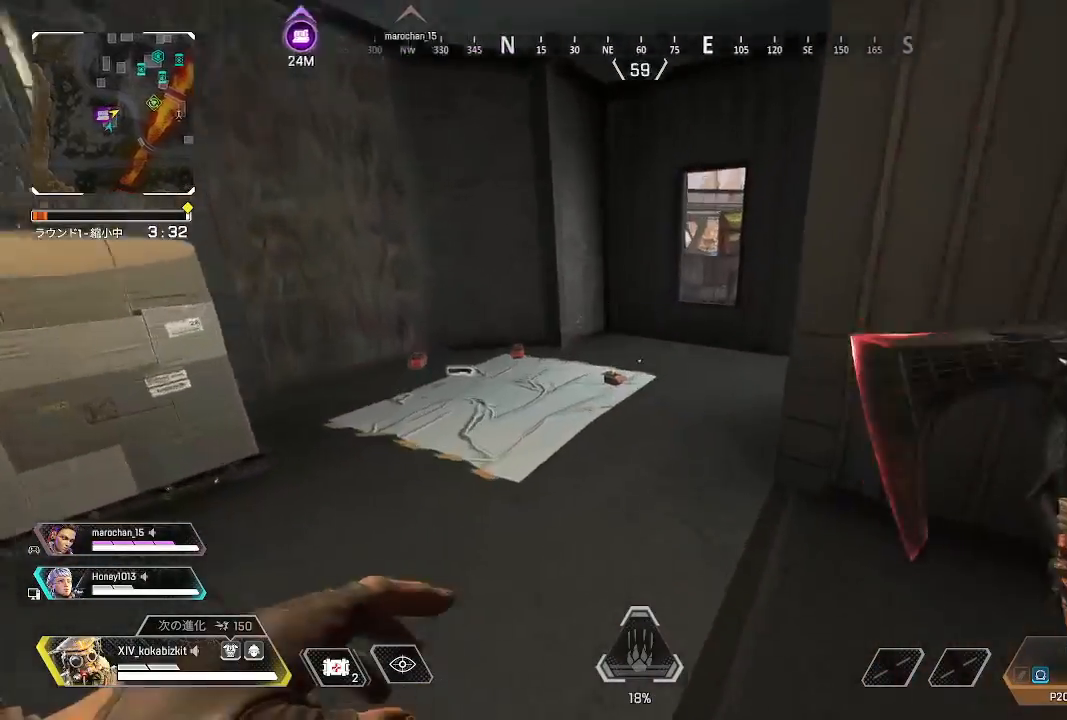
{"dt_ms": 500, "buttons": [], "left_stick": "up", "right_stick": "left", "events": [[150, "R2", "down"], [183, "right_stick", "center"], [250, "R2", "up"], [350, "R2", "down"], [450, "right_stick", "left"], [467, "R2", "up"]]}
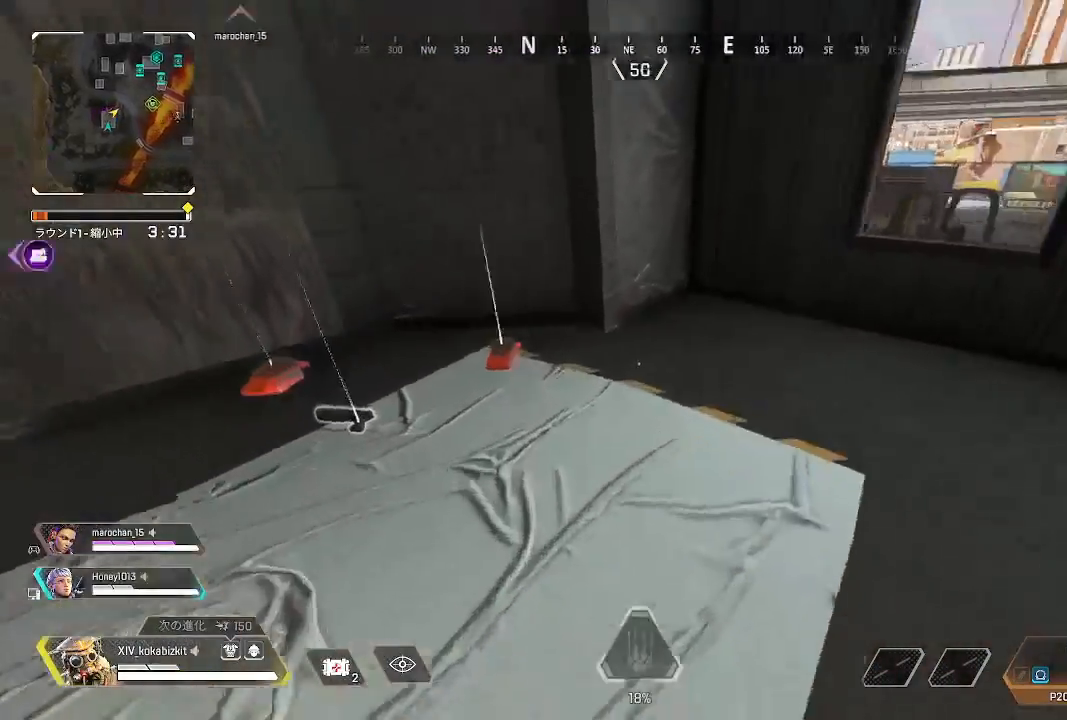
{"dt_ms": 500, "buttons": ["R2"], "left_stick": "left", "right_stick": "center", "events": [[33, "R2", "down"], [100, "right_stick", "center"], [150, "R2", "up"], [217, "R2", "down"], [267, "left_stick", "left"], [283, "right_stick", "left"], [317, "R2", "up"], [367, "right_stick", "down"], [400, "R2", "down"], [467, "right_stick", "center"]]}
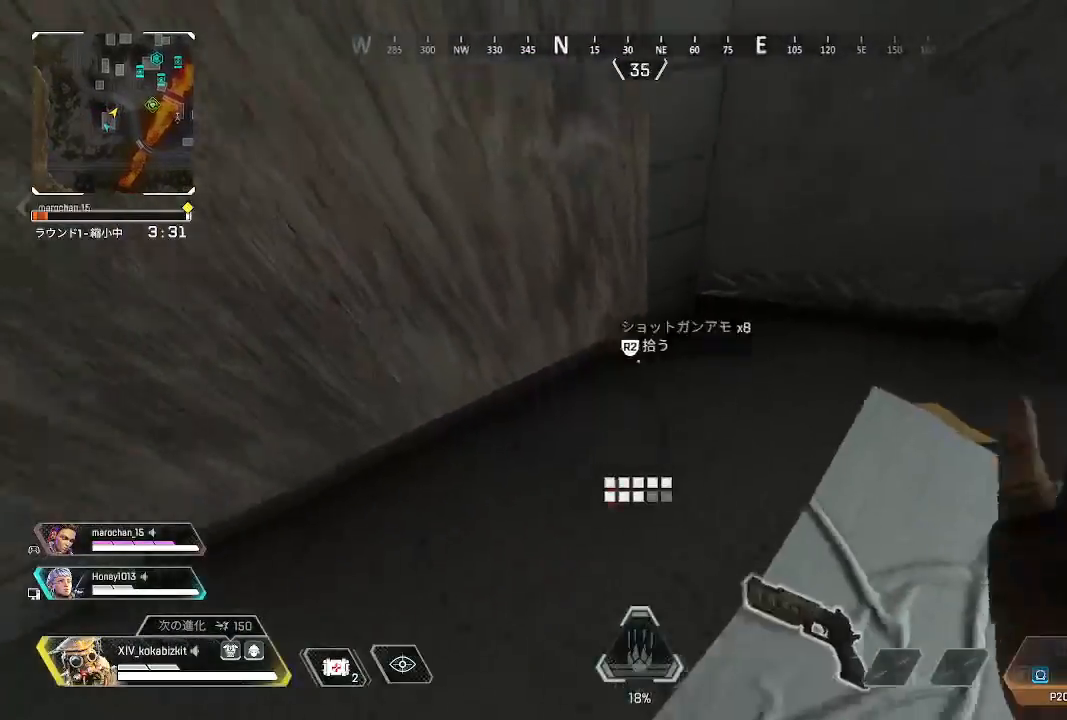
{"dt_ms": 500, "buttons": ["R2"], "left_stick": "up", "right_stick": "up-right", "events": [[17, "R2", "up"], [17, "right_stick", "down-right"], [83, "R2", "down"], [83, "left_stick", "up"], [133, "right_stick", "up-right"], [200, "R2", "up"], [217, "right_stick", "down-right"], [233, "left_stick", "right"], [267, "R2", "down"], [283, "left_stick", "down-right"], [367, "R2", "up"], [433, "left_stick", "up"], [450, "R2", "down"], [500, "right_stick", "up-right"]]}
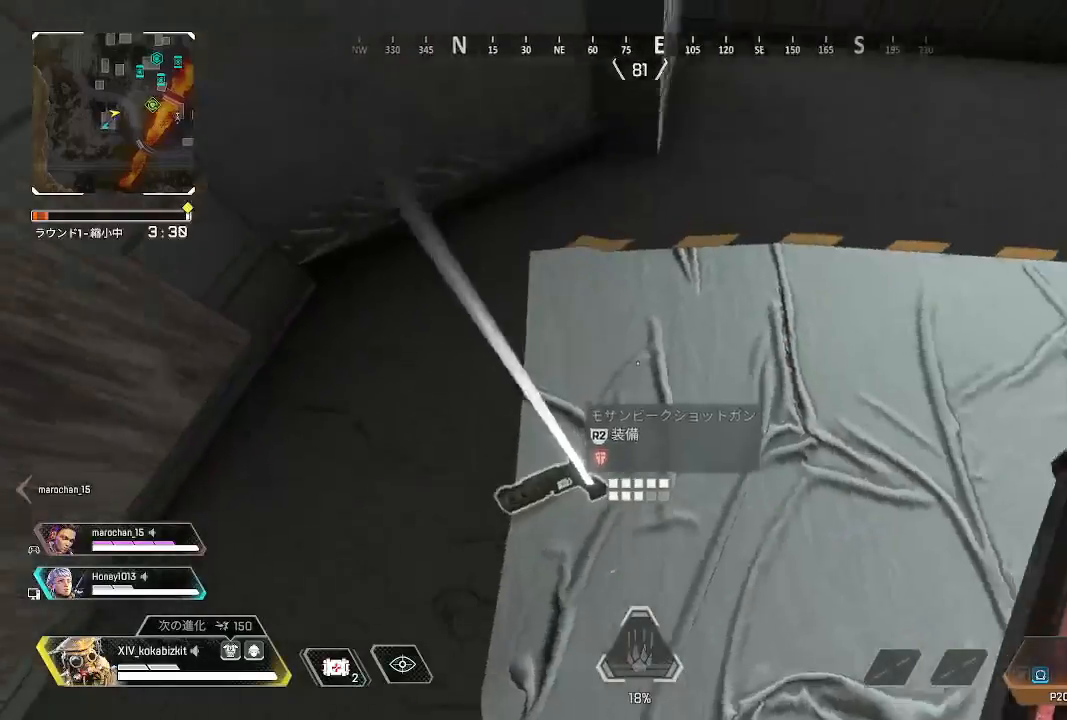
{"dt_ms": 500, "buttons": ["R2"], "left_stick": "center", "right_stick": "down-right", "events": [[33, "R2", "up"], [50, "left_stick", "up-left"], [133, "R2", "down"], [200, "R2", "up"], [200, "left_stick", "down"], [367, "right_stick", "down-right"], [417, "R2", "down"], [483, "left_stick", "center"]]}
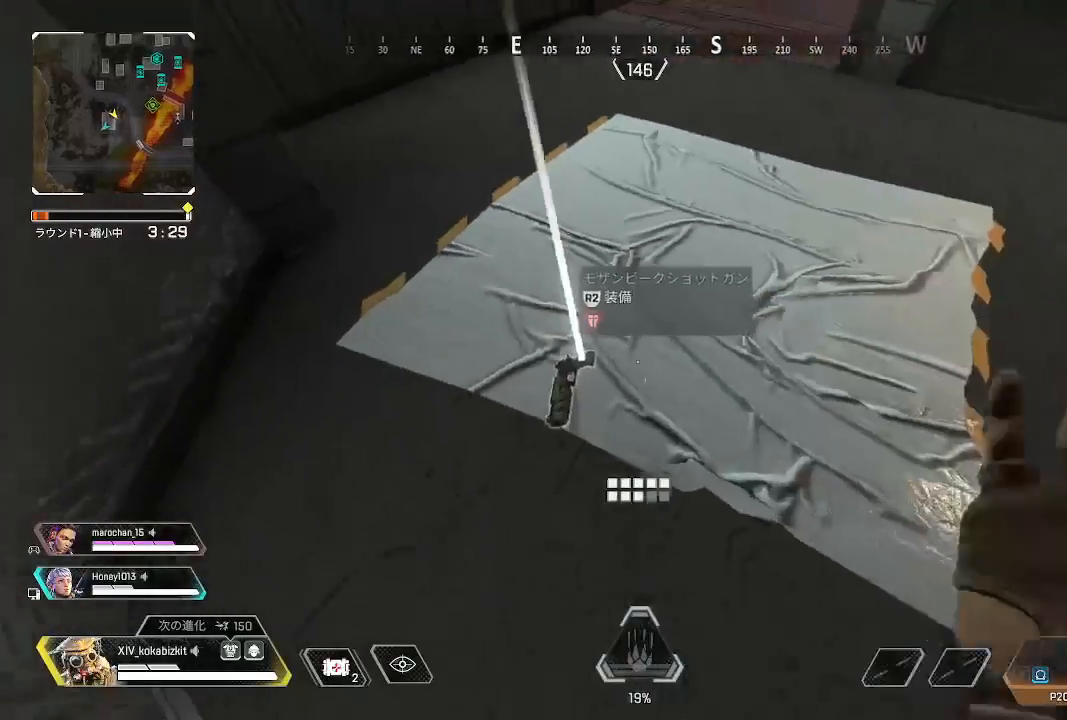
{"dt_ms": 500, "buttons": [], "left_stick": "up", "right_stick": "up-right", "events": [[33, "R2", "up"], [33, "right_stick", "center"], [100, "R2", "down"], [117, "left_stick", "up"], [117, "right_stick", "up"], [217, "R2", "up"], [233, "left_stick", "left"], [233, "right_stick", "center"], [300, "R2", "down"], [333, "right_stick", "up-right"], [383, "left_stick", "up"], [433, "R2", "up"]]}
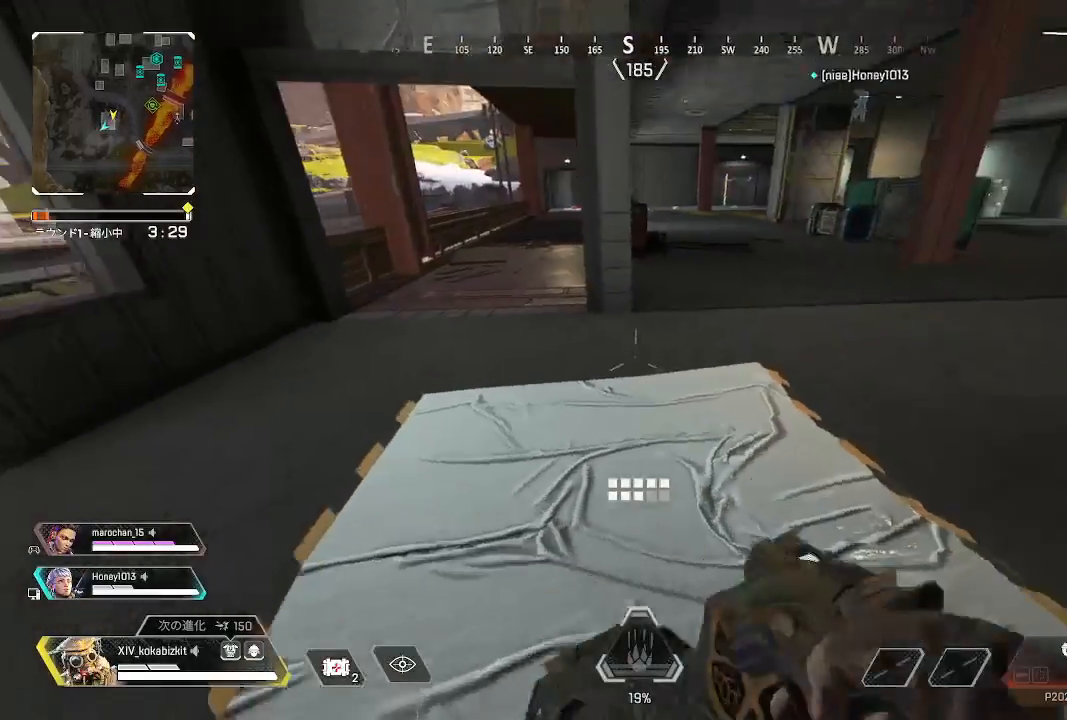
{"dt_ms": 500, "buttons": [], "left_stick": "left", "right_stick": "center", "events": [[50, "right_stick", "center"], [167, "right_stick", "right"], [233, "left_stick", "up-left"], [350, "left_stick", "left"], [417, "right_stick", "center"]]}
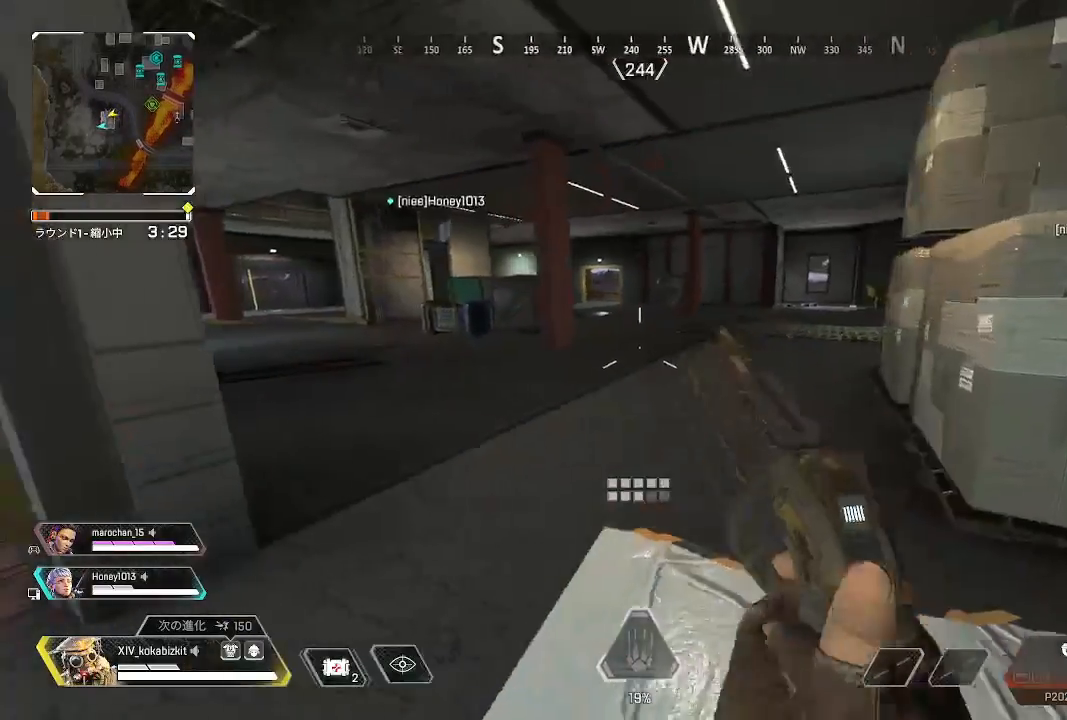
{"dt_ms": 500, "buttons": [], "left_stick": "left", "right_stick": "center", "events": [[33, "right_stick", "right"], [183, "right_stick", "center"]]}
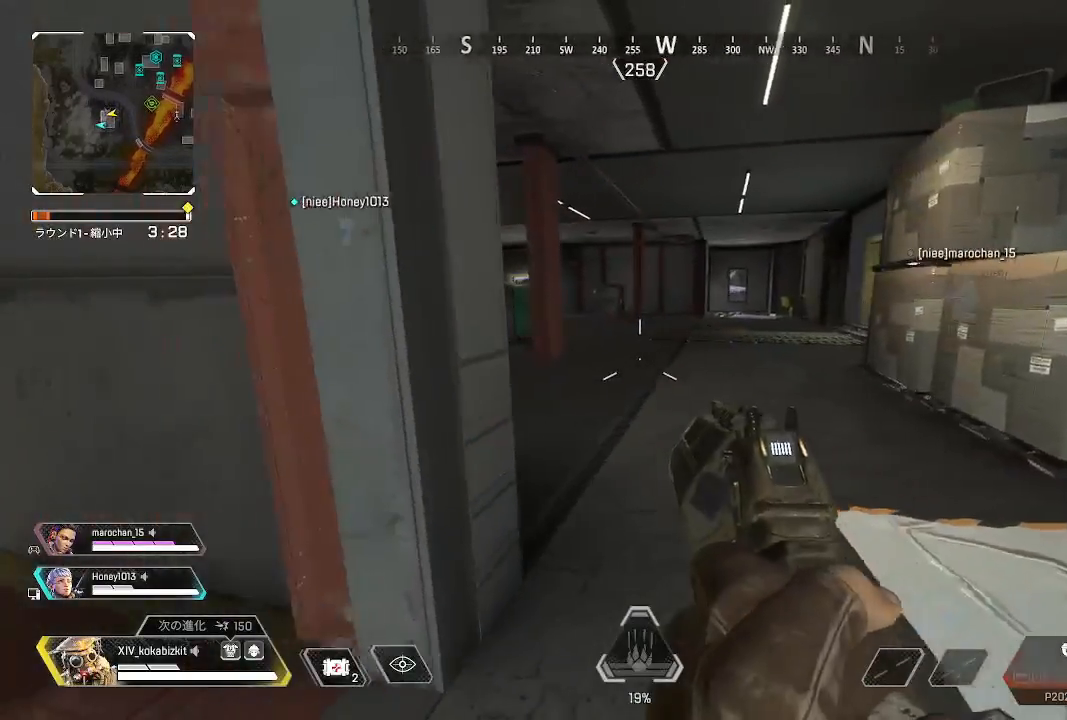
{"dt_ms": 500, "buttons": [], "left_stick": "left", "right_stick": "right", "events": [[133, "right_stick", "right"]]}
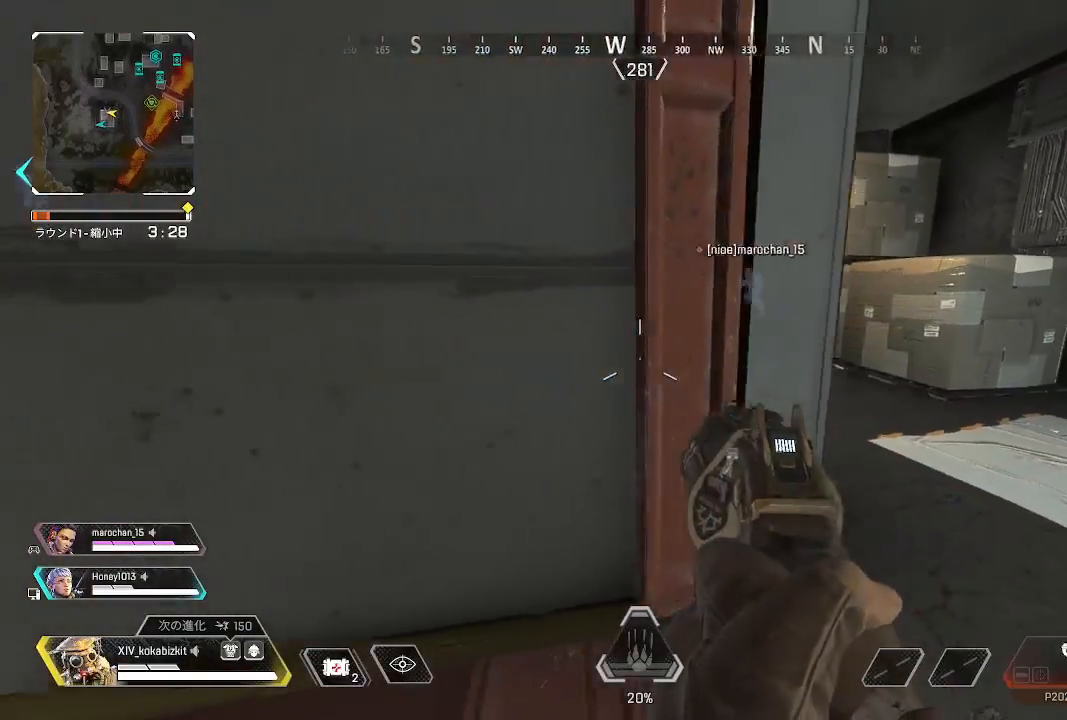
{"dt_ms": 500, "buttons": [], "left_stick": "up-right", "right_stick": "center", "events": [[217, "left_stick", "down-right"], [217, "right_stick", "center"], [300, "left_stick", "up-right"]]}
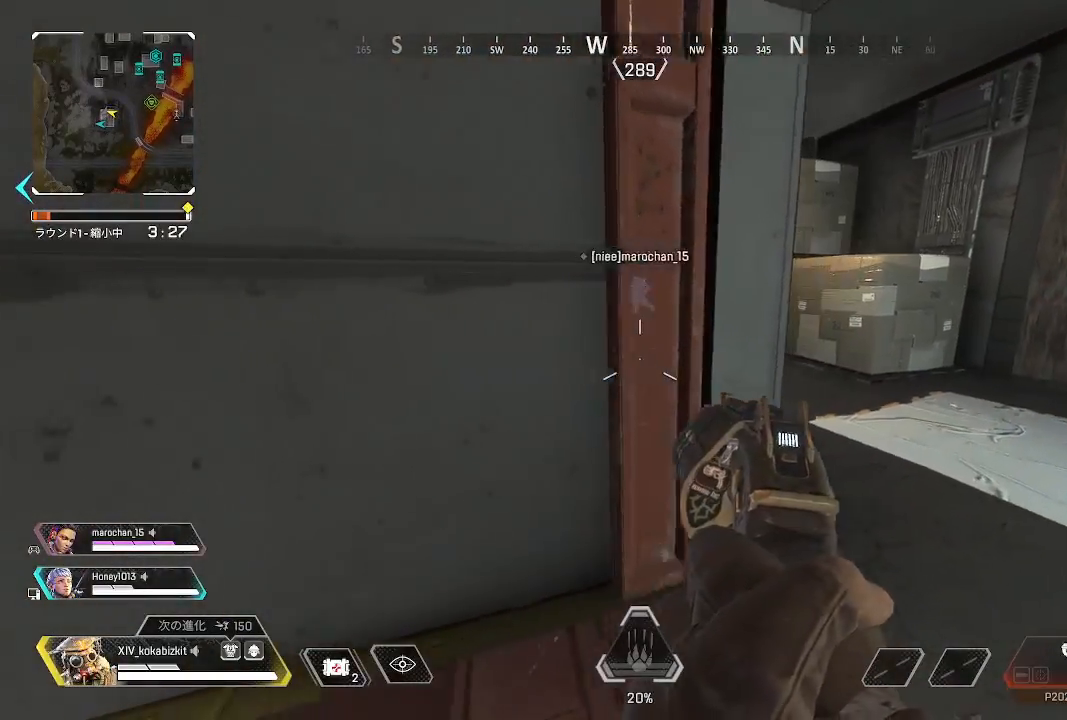
{"dt_ms": 1000, "buttons": [], "left_stick": "up", "right_stick": "center"}
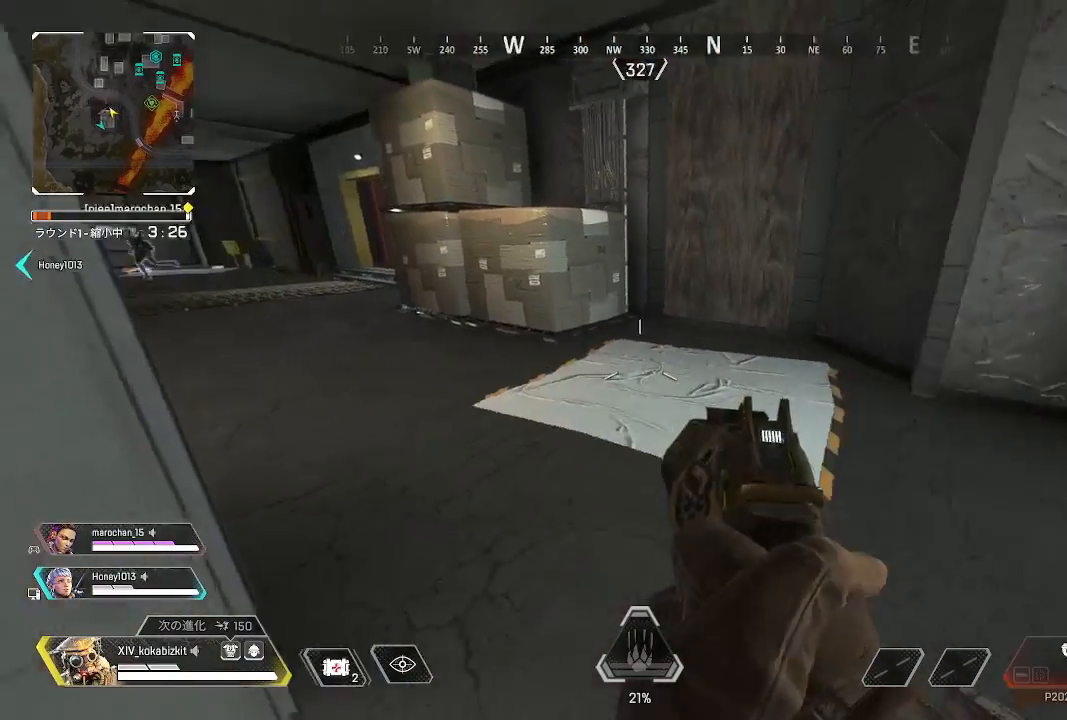
{"dt_ms": 500, "buttons": [], "left_stick": "up", "right_stick": "center", "events": [[17, "right_stick", "left"], [150, "right_stick", "center"], [333, "TRIANGLE", "down"], [450, "TRIANGLE", "up"]]}
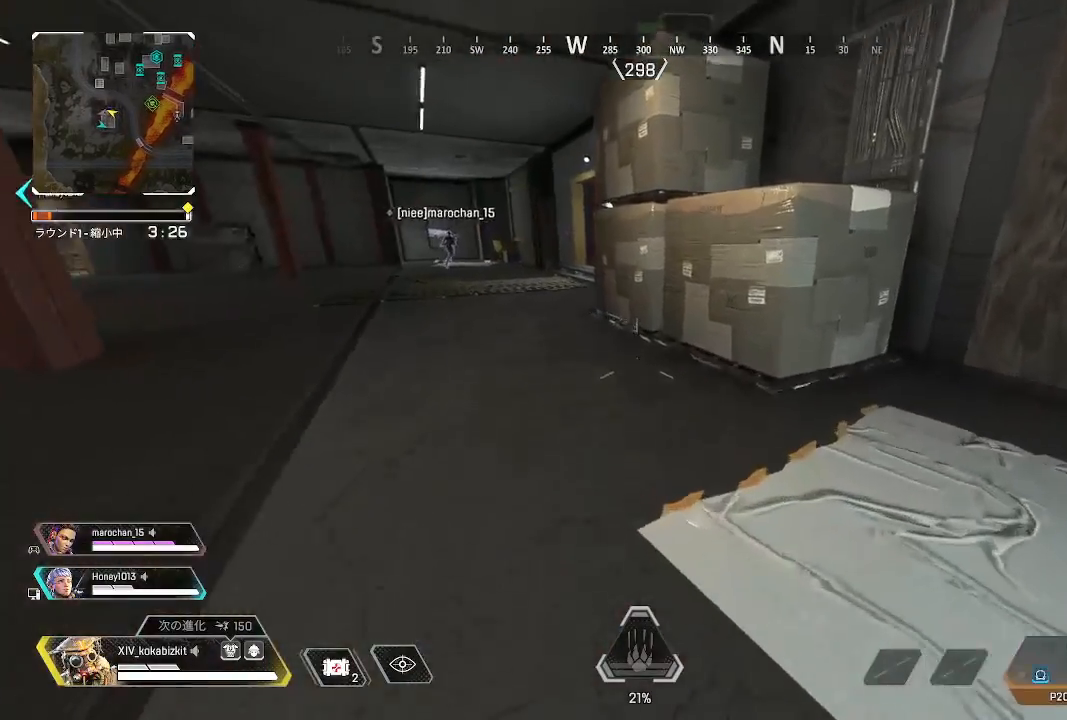
{"dt_ms": 500, "buttons": [], "left_stick": "up-right", "right_stick": "right", "events": [[100, "left_stick", "right"], [183, "right_stick", "right"], [467, "left_stick", "up-right"]]}
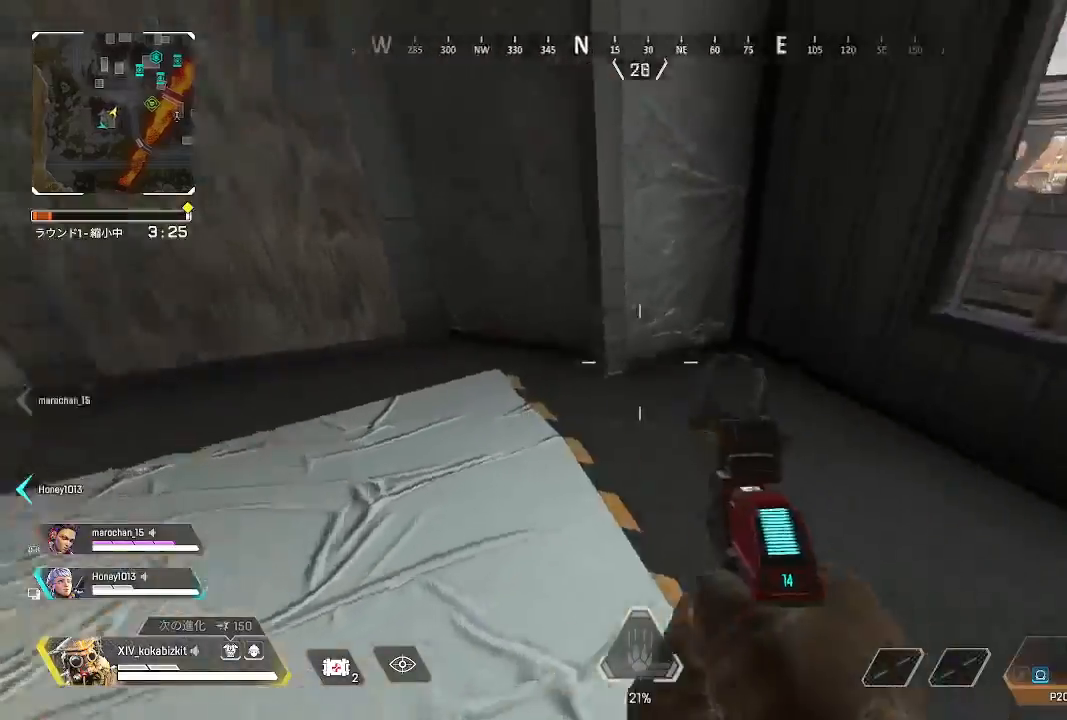
{"dt_ms": 500, "buttons": [], "left_stick": "up-right", "right_stick": "center", "events": [[450, "right_stick", "center"]]}
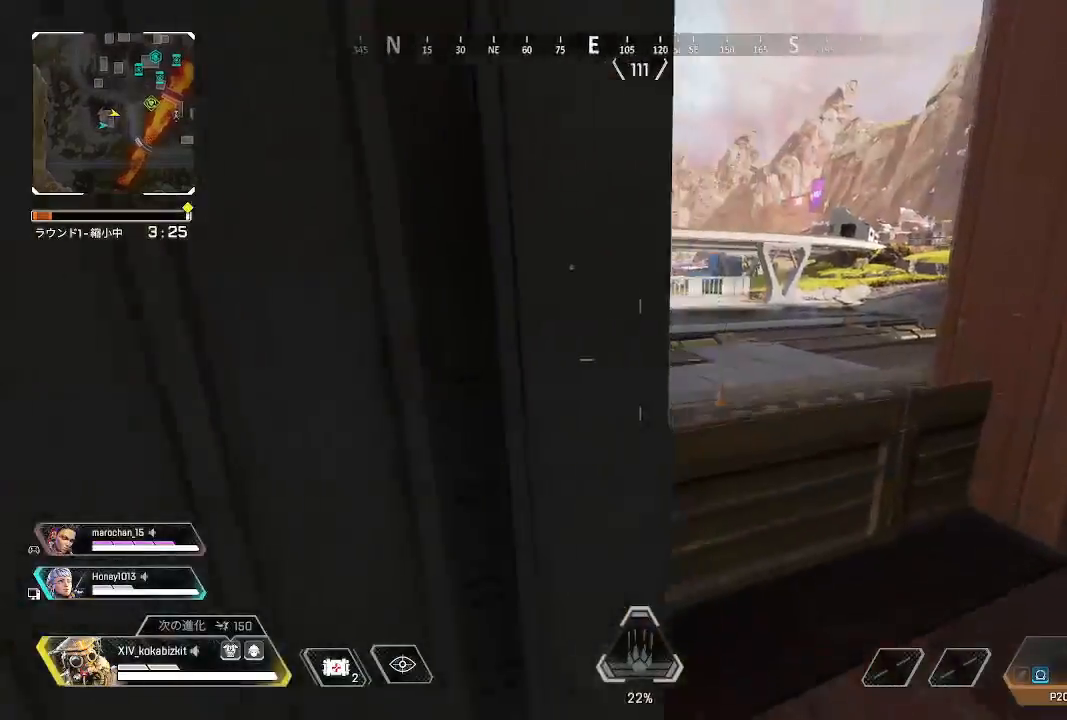
{"dt_ms": 500, "buttons": ["R3"], "left_stick": "up", "right_stick": "center", "events": [[83, "left_stick", "up"], [250, "right_stick", "left"], [433, "right_stick", "center"], [483, "R3", "down"]]}
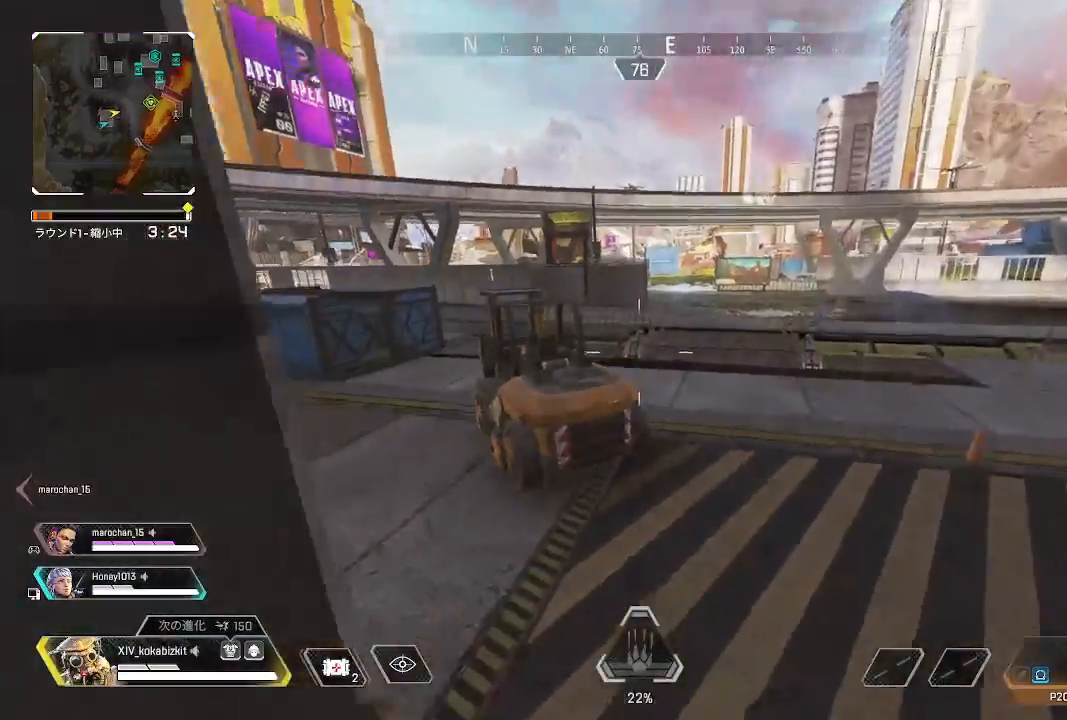
{"dt_ms": 500, "buttons": [], "left_stick": "up", "right_stick": "left", "events": [[67, "R3", "up"], [133, "right_stick", "left"]]}
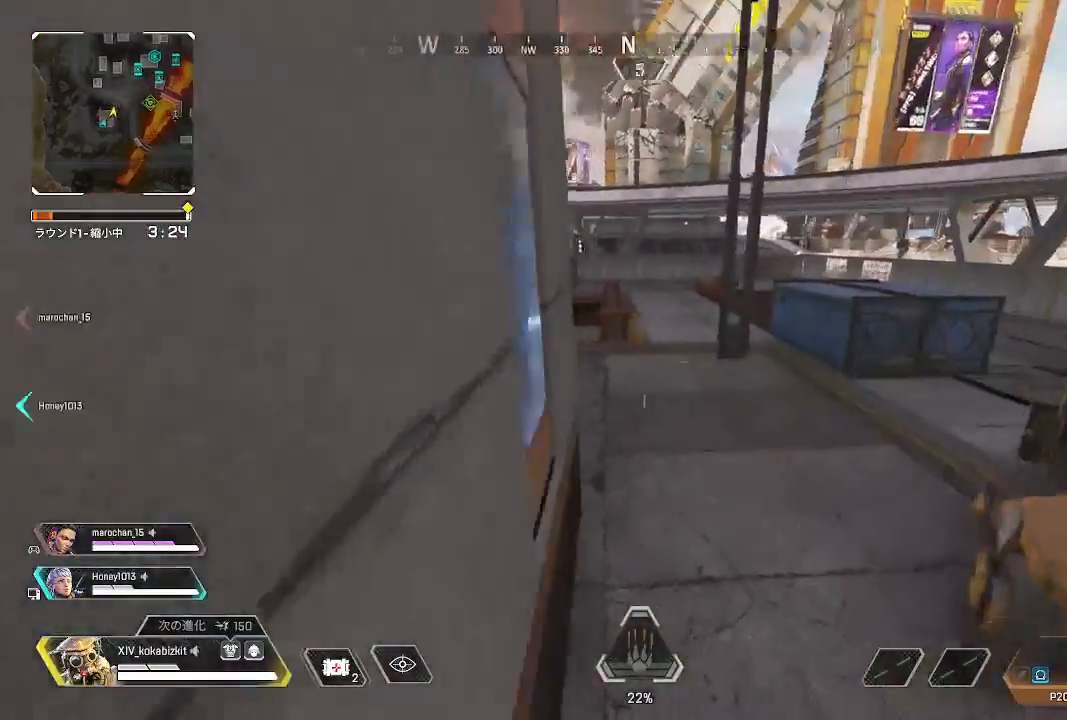
{"dt_ms": 500, "buttons": ["TRIANGLE"], "left_stick": "up", "right_stick": "center", "events": [[217, "right_stick", "center"], [500, "TRIANGLE", "down"]]}
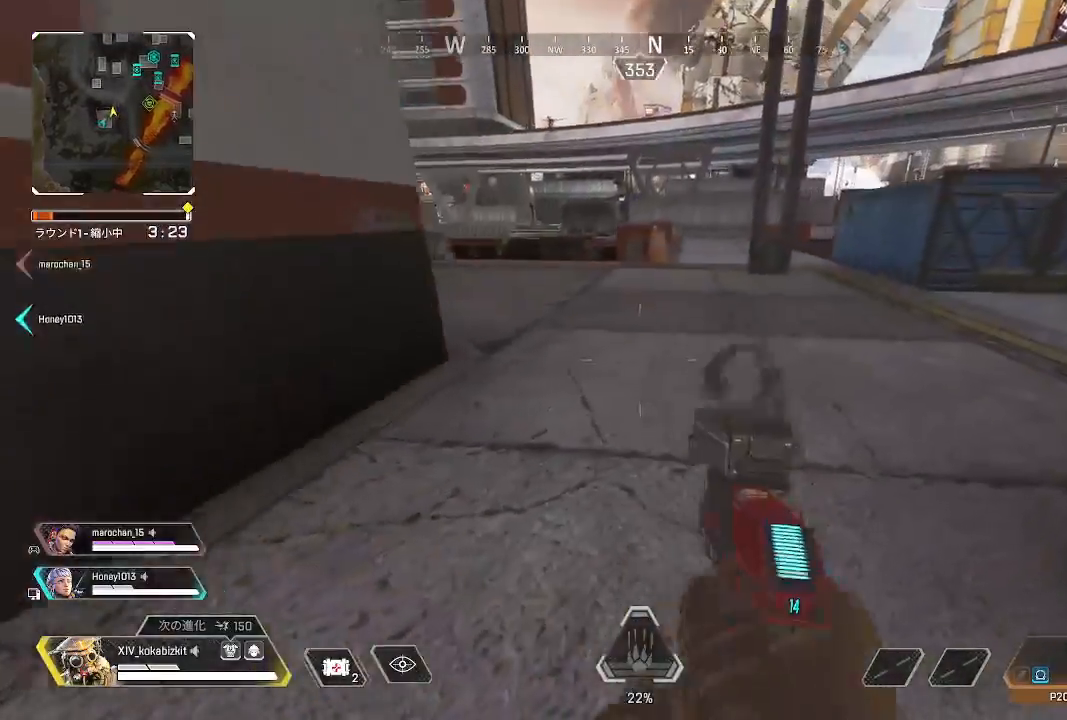
{"dt_ms": 500, "buttons": [], "left_stick": "up", "right_stick": "center", "events": [[217, "TRIANGLE", "up"]]}
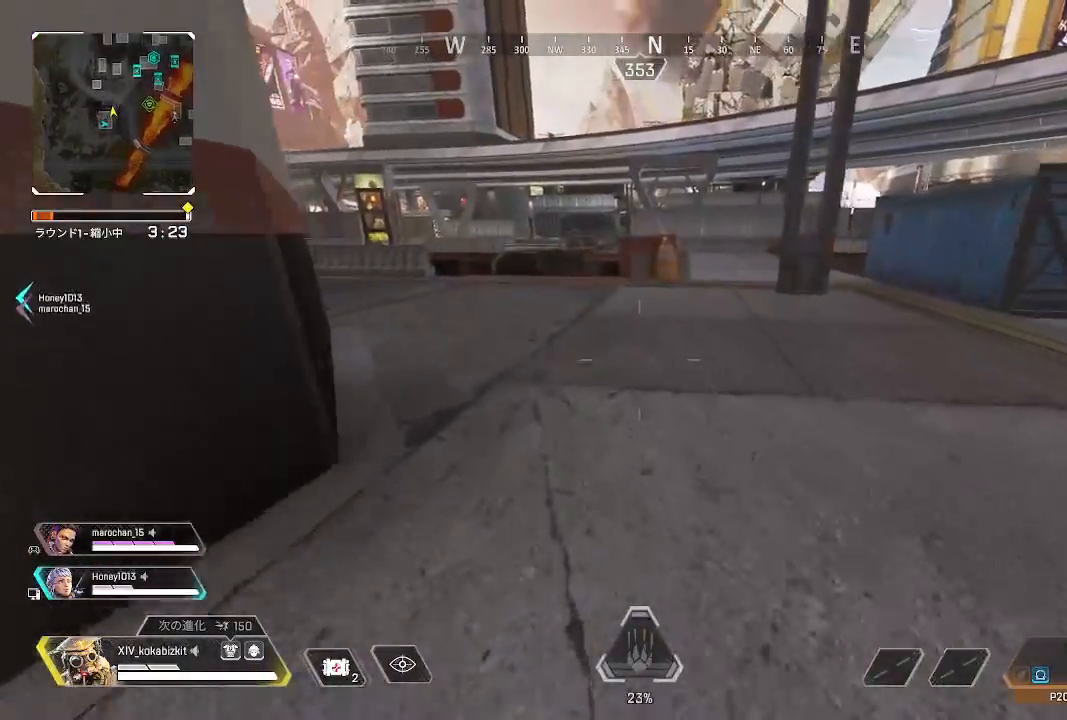
{"dt_ms": 500, "buttons": [], "left_stick": "up", "right_stick": "center", "events": []}
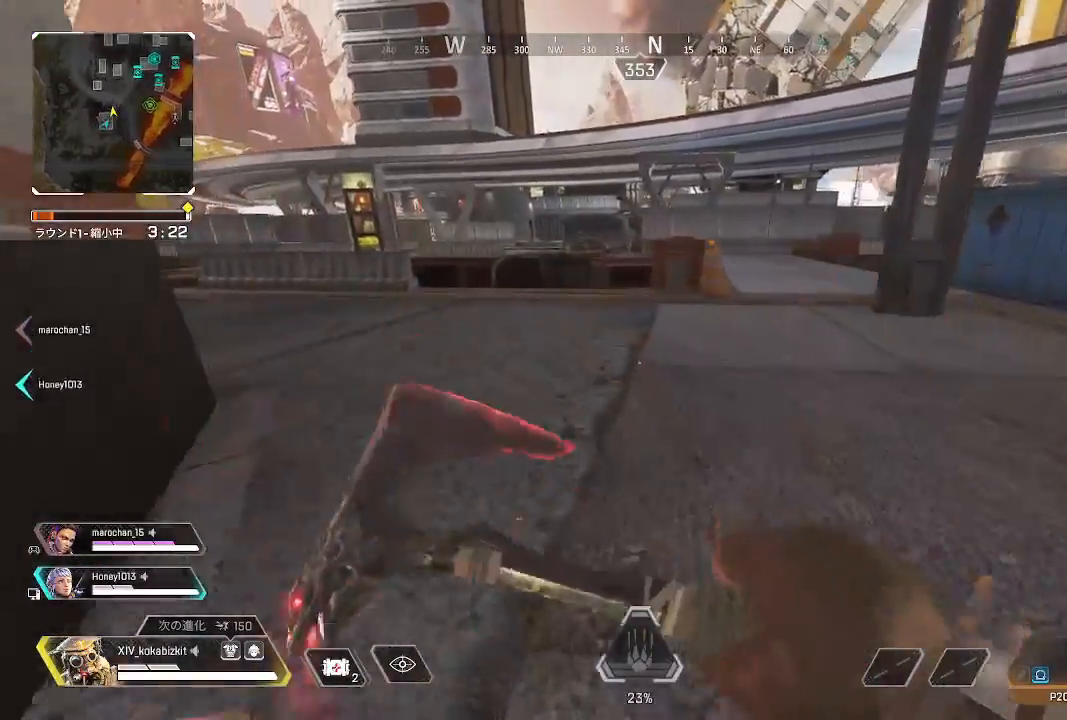
{"dt_ms": 500, "buttons": [], "left_stick": "up", "right_stick": "right", "events": [[133, "right_stick", "right"], [283, "right_stick", "center"], [433, "right_stick", "right"]]}
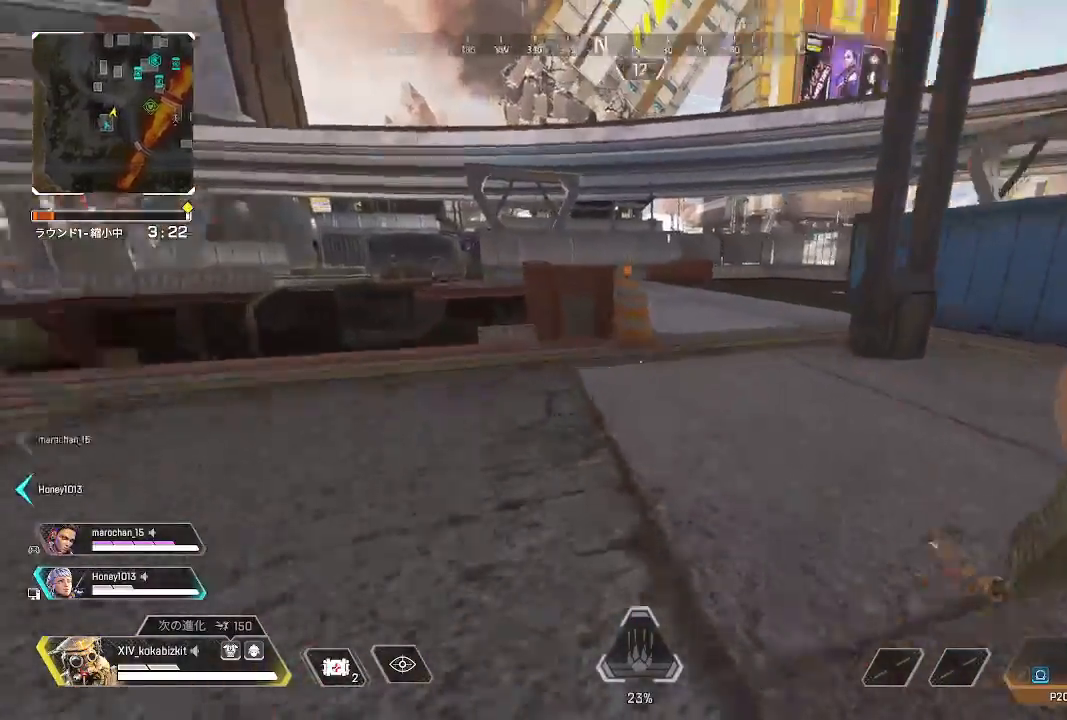
{"dt_ms": 500, "buttons": [], "left_stick": "up", "right_stick": "center", "events": [[100, "right_stick", "center"], [217, "right_stick", "down-left"], [367, "right_stick", "center"]]}
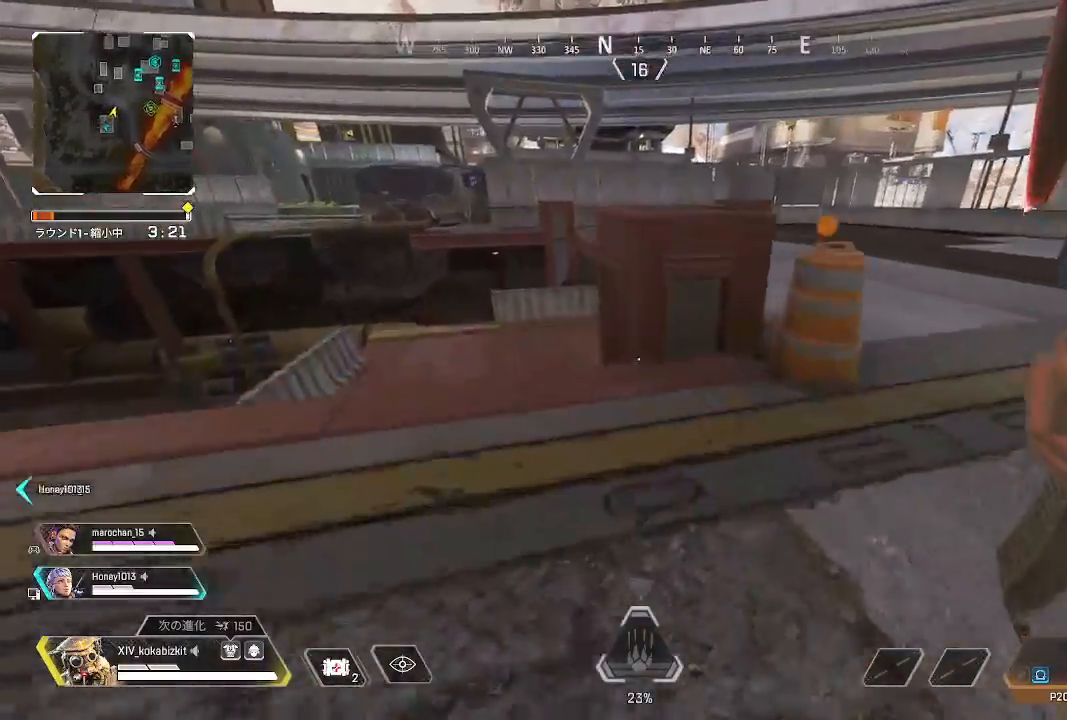
{"dt_ms": 500, "buttons": ["L1"], "left_stick": "up", "right_stick": "left", "events": [[150, "L1", "down"], [317, "right_stick", "left"]]}